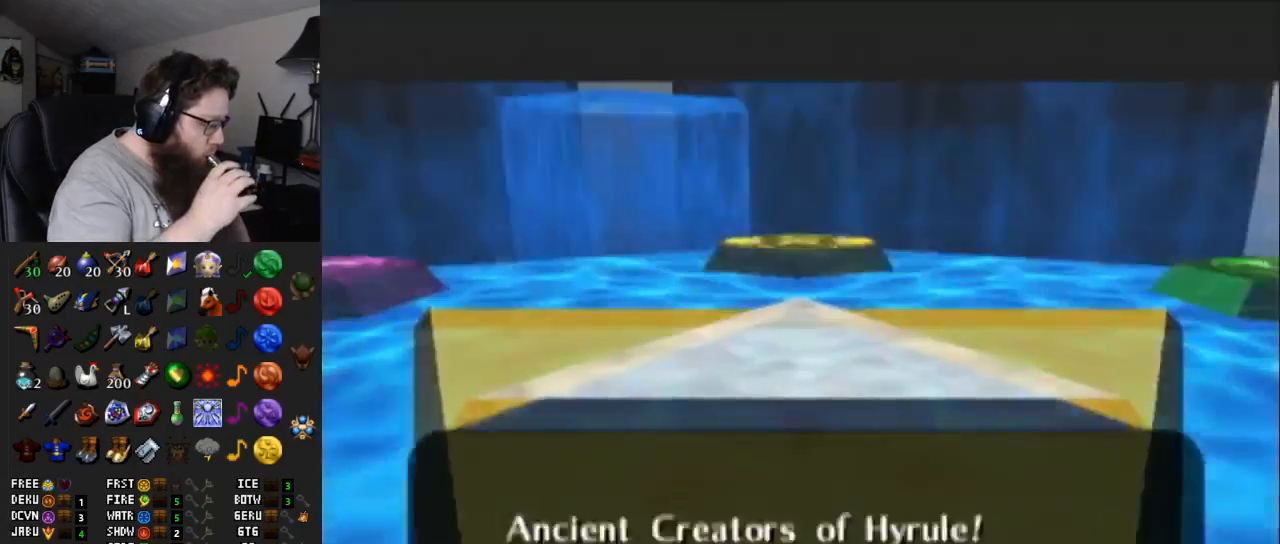
Gameplay with a controller (Nintendo layout); each line is a JSON object with the inputs held at the frame after it. "events" lists button and stick changes between this image and that frame as [ms after this image, input, new state], when the widget could be followed in between. Not read: L3 R3.
{"buttons": ["START"], "left_stick": "center", "right_stick": "center", "events": [[467, "START", "down"]]}
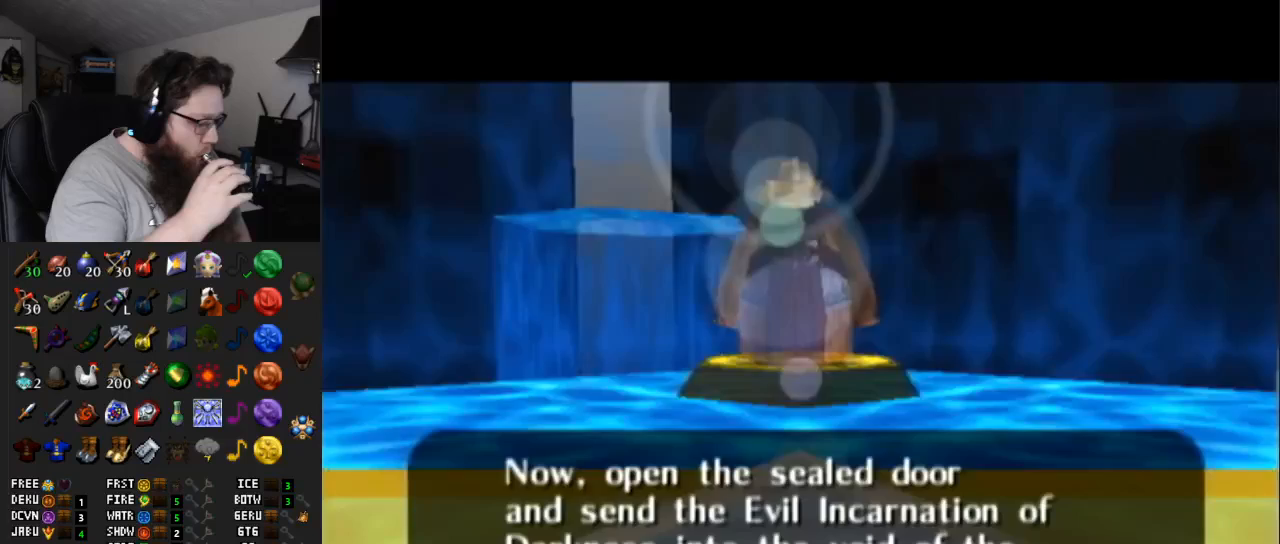
{"buttons": [], "left_stick": "center", "right_stick": "center", "events": [[83, "START", "up"]]}
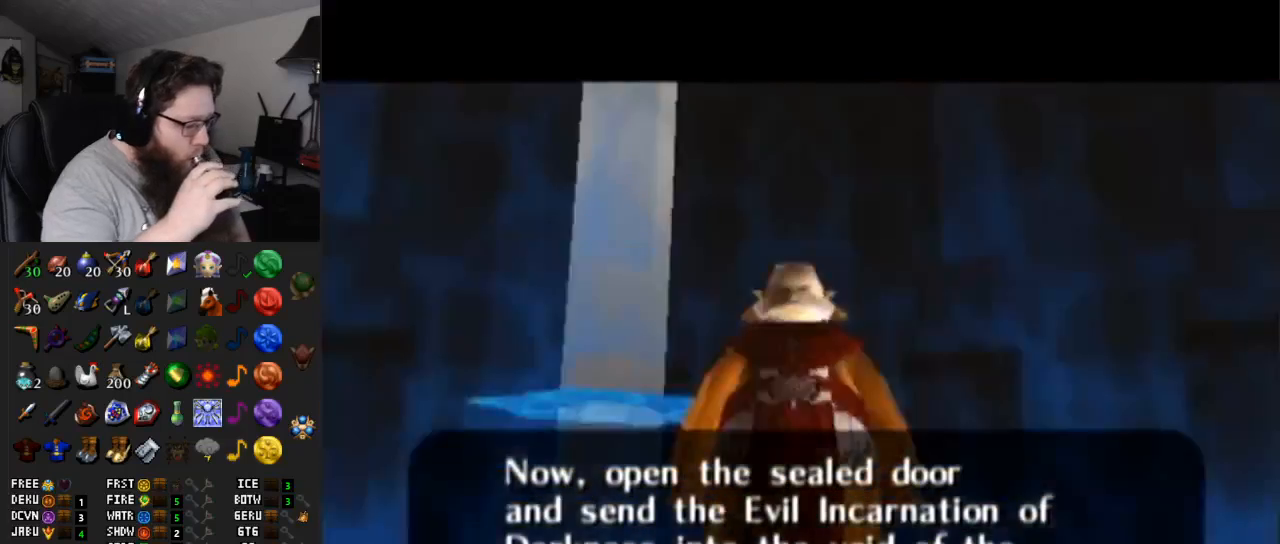
{"buttons": [], "left_stick": "center", "right_stick": "center", "events": [[50, "A", "down"], [50, "B", "down"], [117, "B", "up"], [150, "A", "up"], [217, "A", "down"], [217, "B", "down"], [283, "B", "up"], [317, "A", "up"], [383, "A", "down"], [383, "B", "down"], [450, "B", "up"], [483, "A", "up"]]}
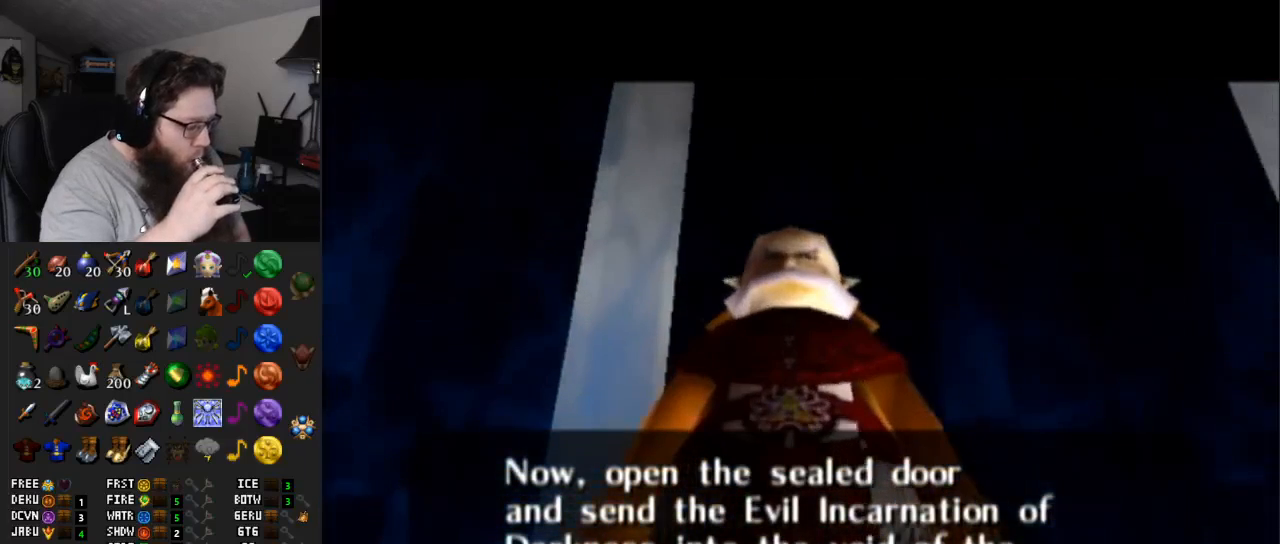
{"buttons": ["A"], "left_stick": "center", "right_stick": "center", "events": [[33, "A", "down"], [67, "B", "down"], [133, "B", "up"], [167, "A", "up"], [233, "A", "down"], [233, "B", "down"], [333, "A", "up"], [333, "B", "up"], [400, "A", "down"], [400, "B", "down"], [483, "B", "up"]]}
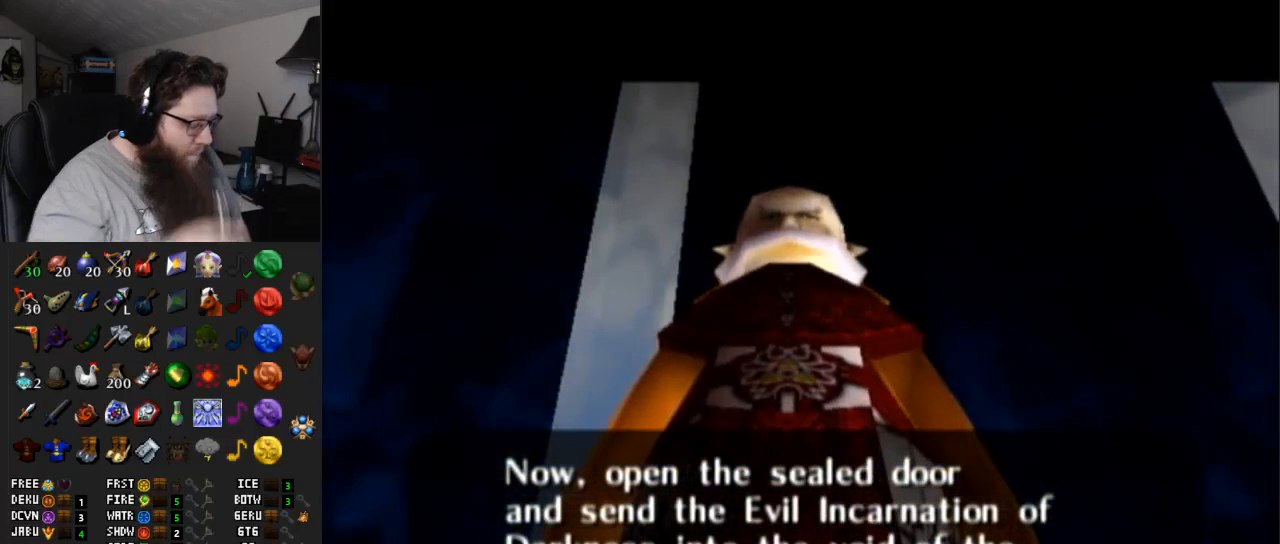
{"buttons": [], "left_stick": "up-left", "right_stick": "center", "events": [[17, "A", "up"], [83, "A", "down"], [83, "B", "down"], [200, "A", "up"], [367, "B", "up"], [367, "left_stick", "up-left"]]}
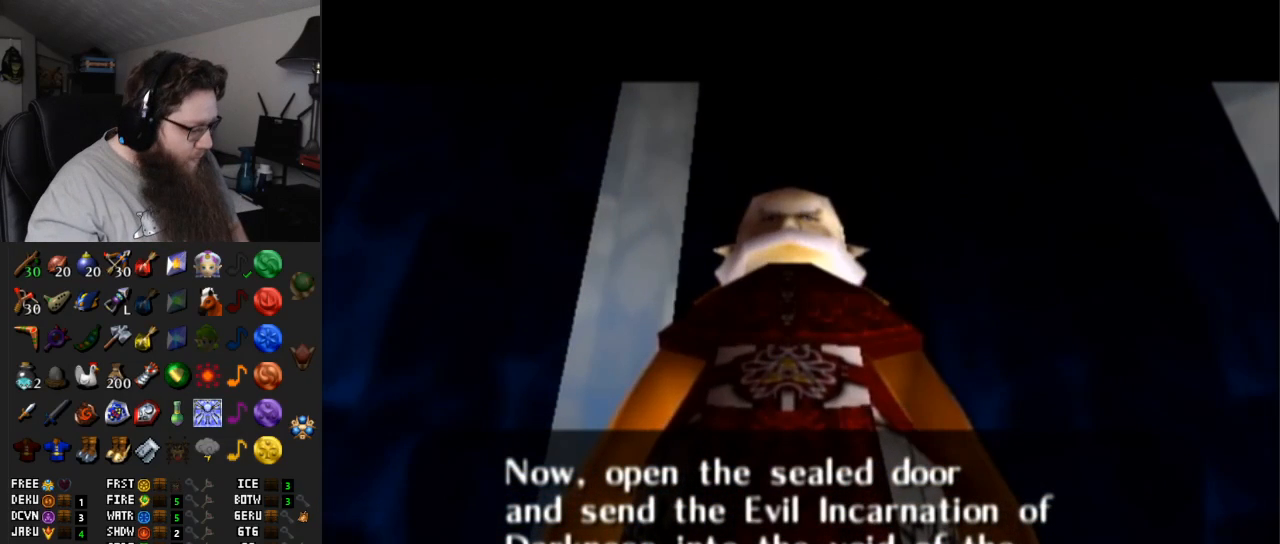
{"buttons": [], "left_stick": "center", "right_stick": "center", "events": [[50, "left_stick", "center"]]}
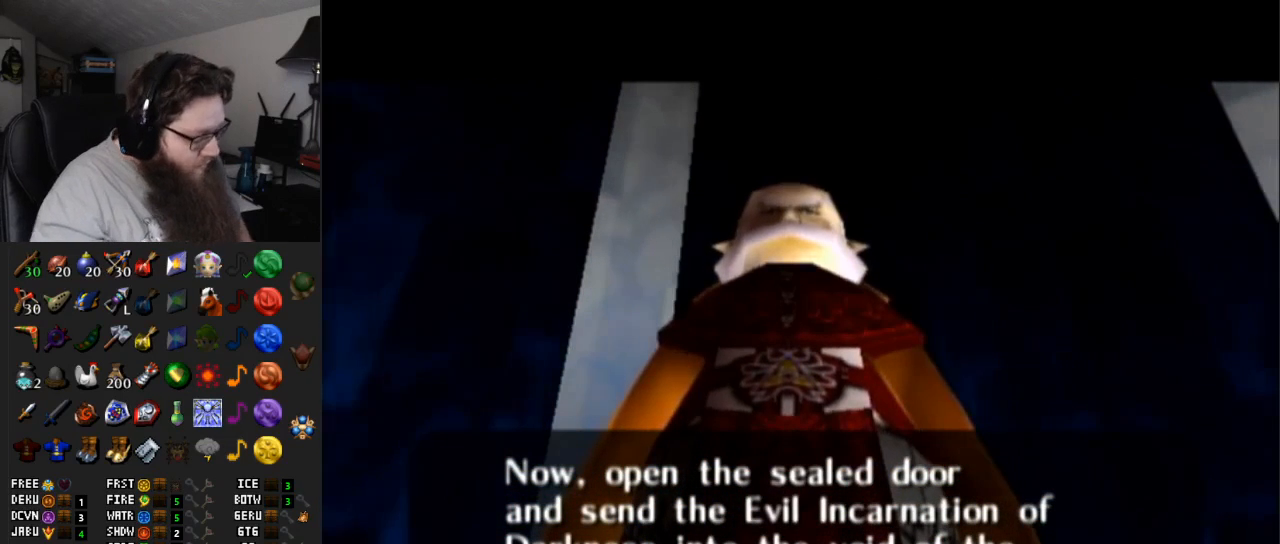
{"buttons": [], "left_stick": "center", "right_stick": "center", "events": []}
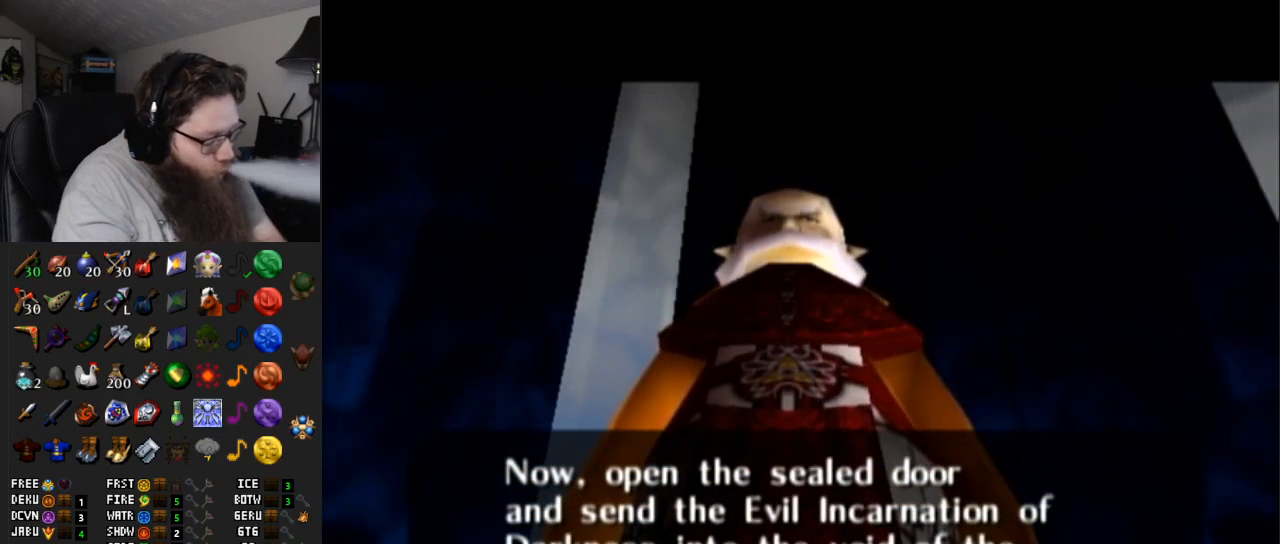
{"buttons": [], "left_stick": "center", "right_stick": "center", "events": []}
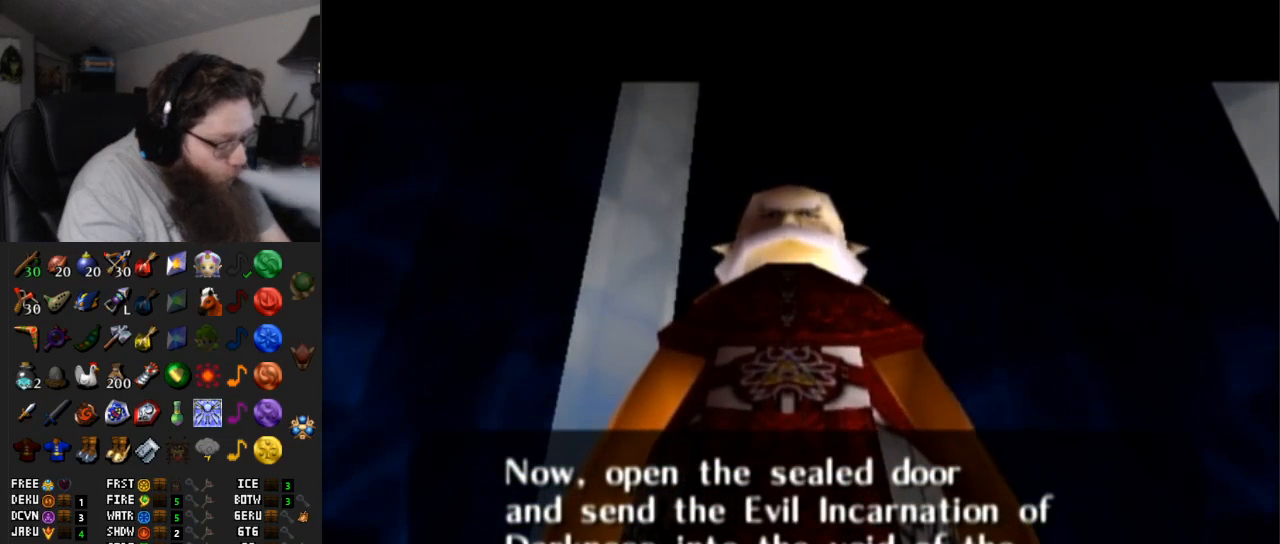
{"buttons": [], "left_stick": "center", "right_stick": "center", "events": []}
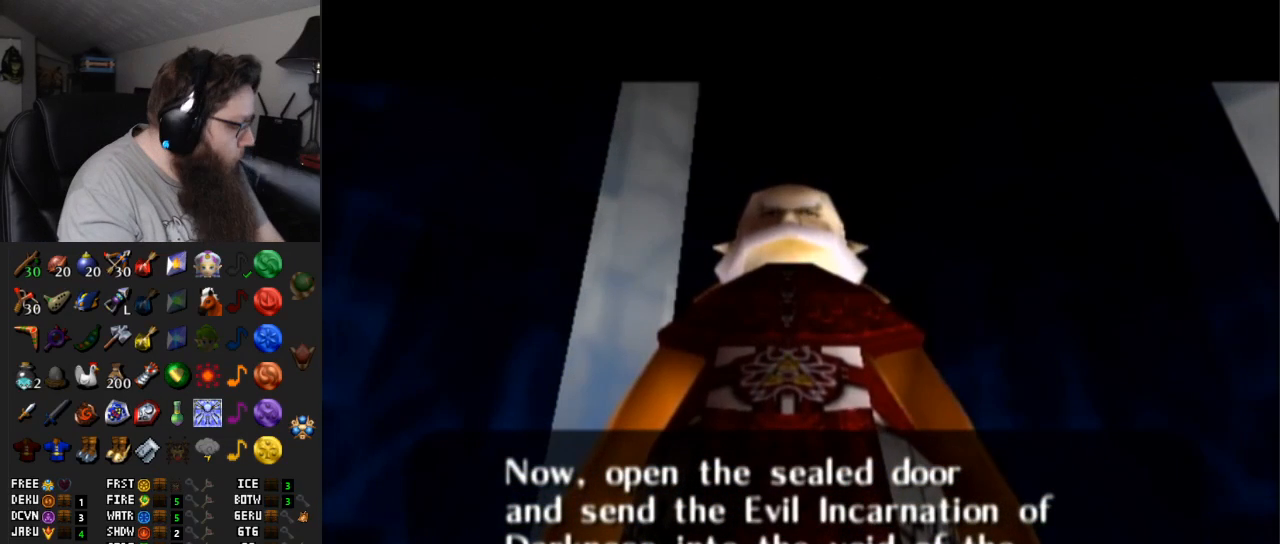
{"buttons": [], "left_stick": "center", "right_stick": "center", "events": []}
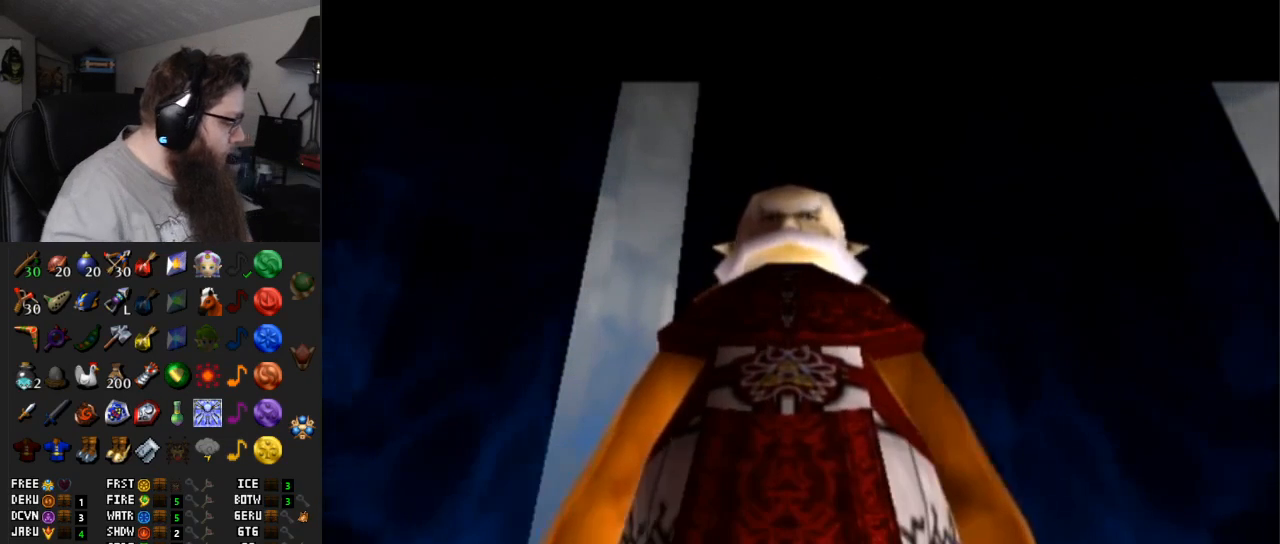
{"buttons": ["A"], "left_stick": "center", "right_stick": "center", "events": [[483, "A", "down"]]}
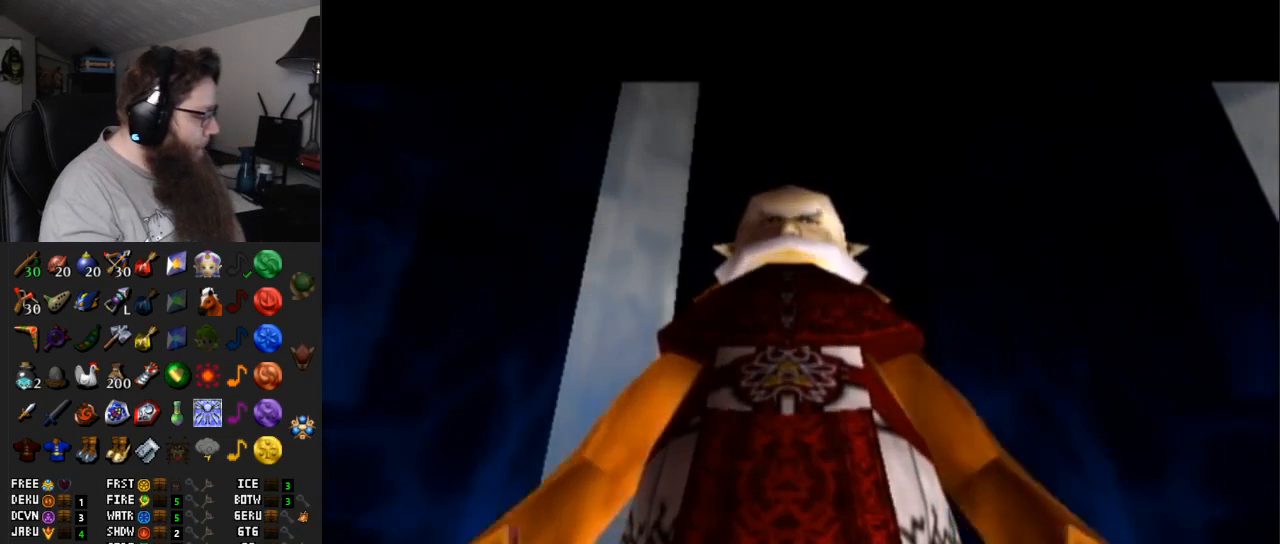
{"buttons": ["START"], "left_stick": "center", "right_stick": "center", "events": [[200, "A", "up"], [333, "A", "down"], [367, "START", "down"], [400, "START", "up"], [450, "A", "up"], [483, "START", "down"]]}
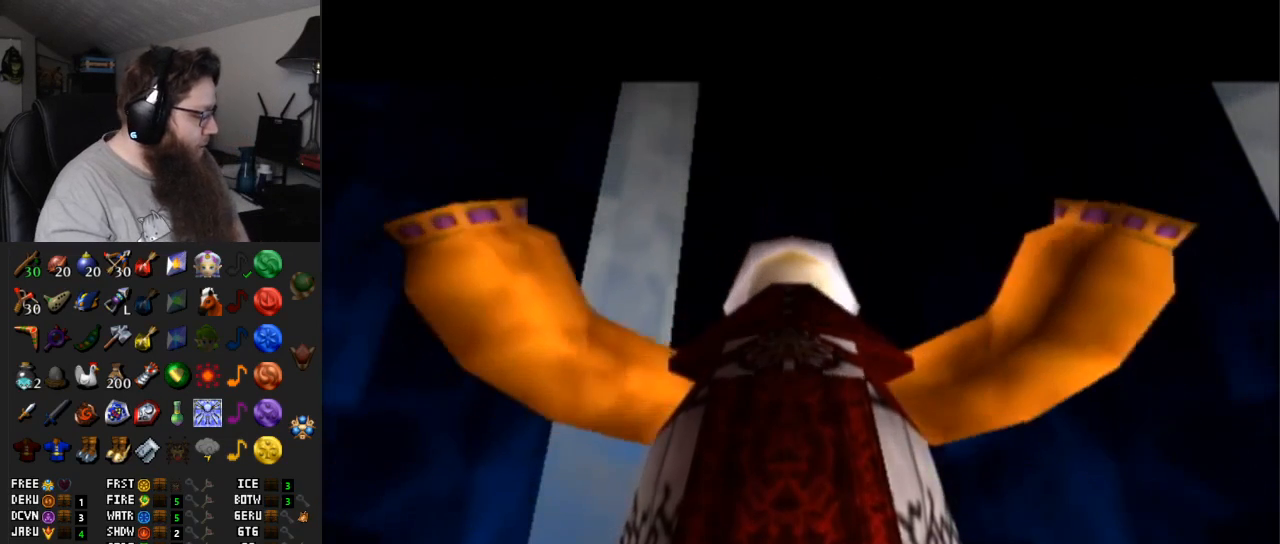
{"buttons": ["A"], "left_stick": "center", "right_stick": "center", "events": [[50, "A", "down"], [117, "START", "up"], [150, "A", "up"], [217, "START", "down"], [233, "A", "down"], [317, "A", "up"], [317, "START", "up"], [367, "START", "down"], [433, "A", "down"], [483, "START", "up"]]}
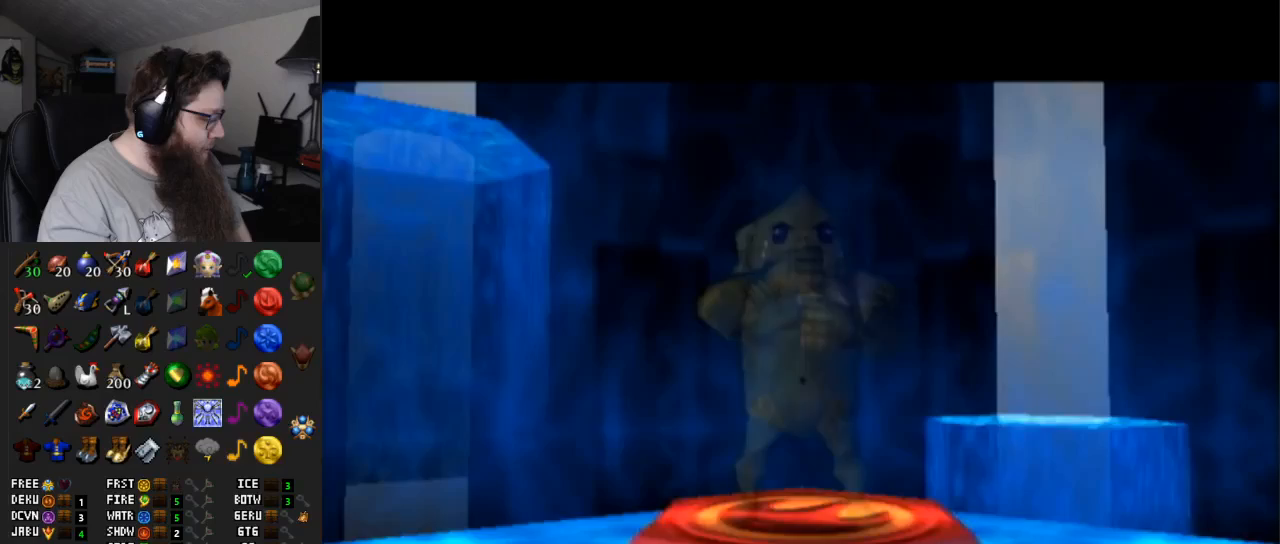
{"buttons": ["A", "START"], "left_stick": "center", "right_stick": "center", "events": [[17, "A", "up"], [50, "START", "down"], [117, "A", "down"], [167, "A", "up"], [167, "START", "up"], [233, "START", "down"], [267, "A", "down"], [333, "START", "up"], [367, "A", "up"], [383, "START", "down"], [417, "A", "down"]]}
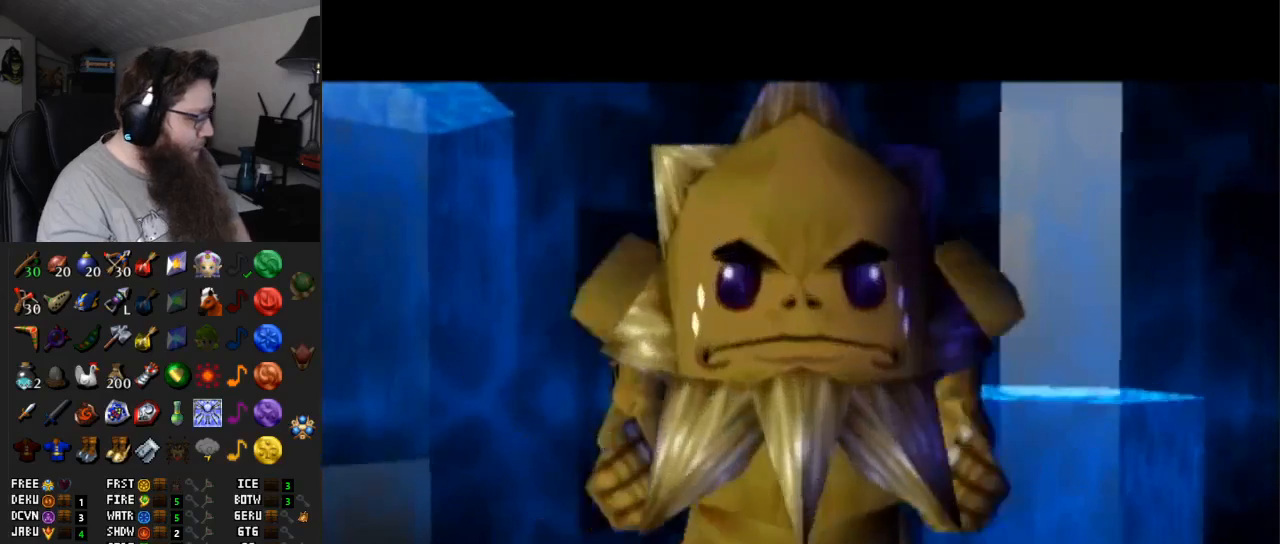
{"buttons": ["START"], "left_stick": "center", "right_stick": "center", "events": [[17, "A", "up"], [17, "START", "up"], [83, "A", "down"], [83, "START", "down"], [167, "A", "up"], [167, "START", "up"], [233, "A", "down"], [233, "START", "down"], [333, "A", "up"], [333, "START", "up"], [417, "A", "down"], [417, "START", "down"], [483, "A", "up"]]}
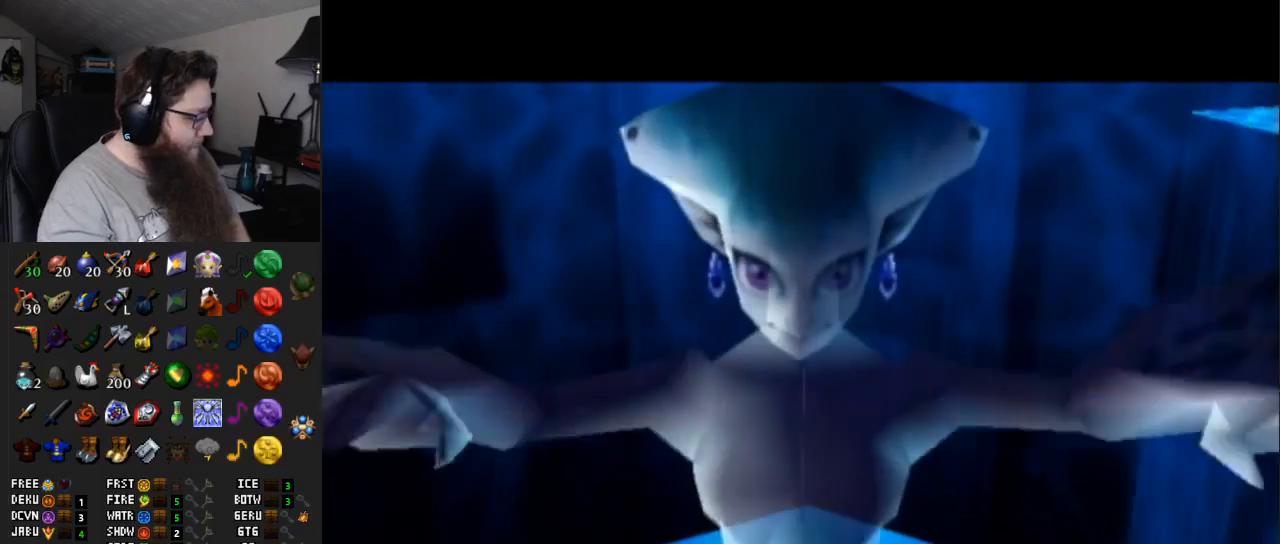
{"buttons": ["START"], "left_stick": "center", "right_stick": "center", "events": [[33, "START", "up"], [100, "A", "down"], [100, "START", "down"], [150, "A", "up"], [217, "A", "down"], [217, "START", "up"], [250, "START", "down"], [317, "A", "up"], [367, "A", "down"], [367, "START", "up"], [400, "START", "down"], [467, "A", "up"]]}
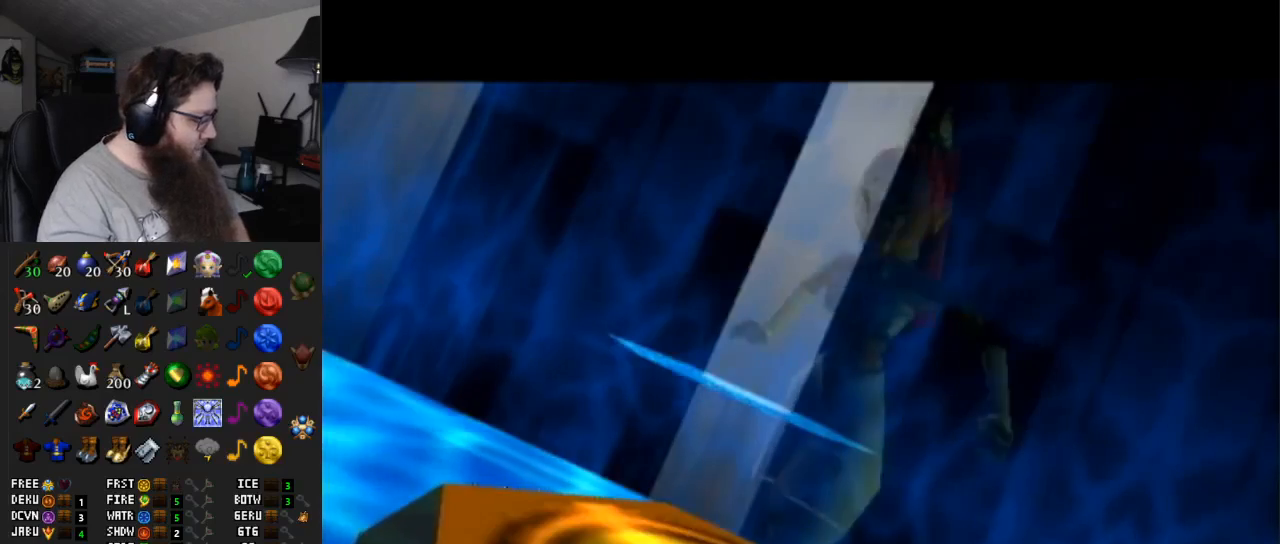
{"buttons": ["START"], "left_stick": "center", "right_stick": "center", "events": [[67, "A", "down"], [67, "START", "up"], [83, "START", "down"], [133, "A", "up"], [217, "A", "down"], [217, "START", "up"], [283, "START", "down"], [300, "A", "up"], [383, "A", "down"], [383, "START", "up"], [467, "A", "up"], [467, "START", "down"]]}
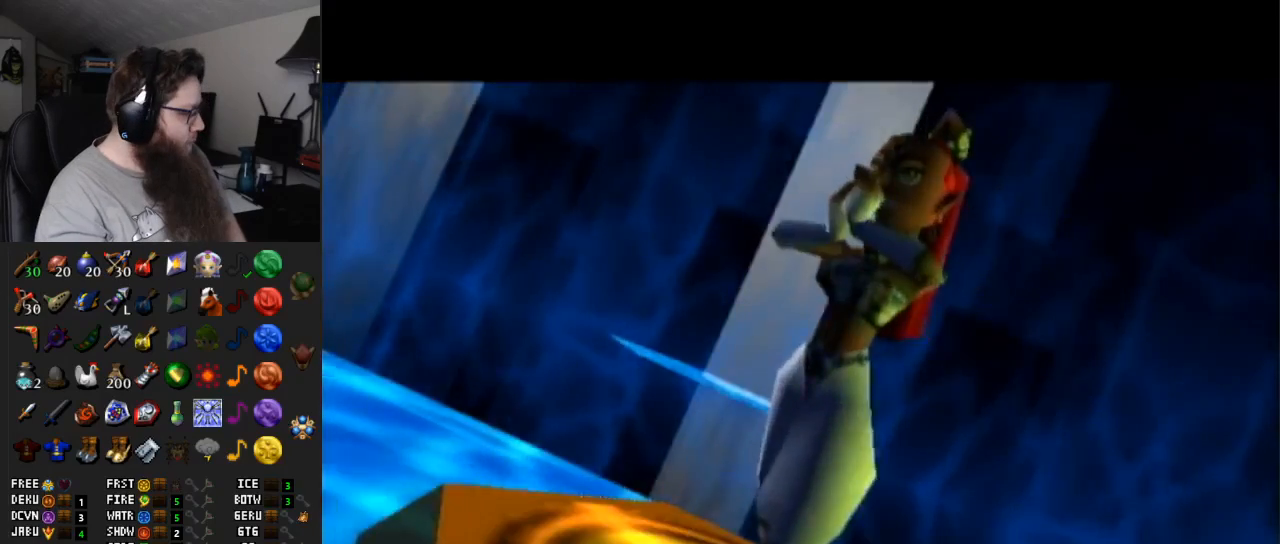
{"buttons": [], "left_stick": "center", "right_stick": "center", "events": [[50, "A", "down"], [117, "START", "up"], [150, "A", "up"], [150, "START", "down"], [250, "A", "down"], [317, "START", "up"], [350, "A", "up"], [350, "START", "down"], [400, "A", "down"], [500, "A", "up"], [500, "START", "up"]]}
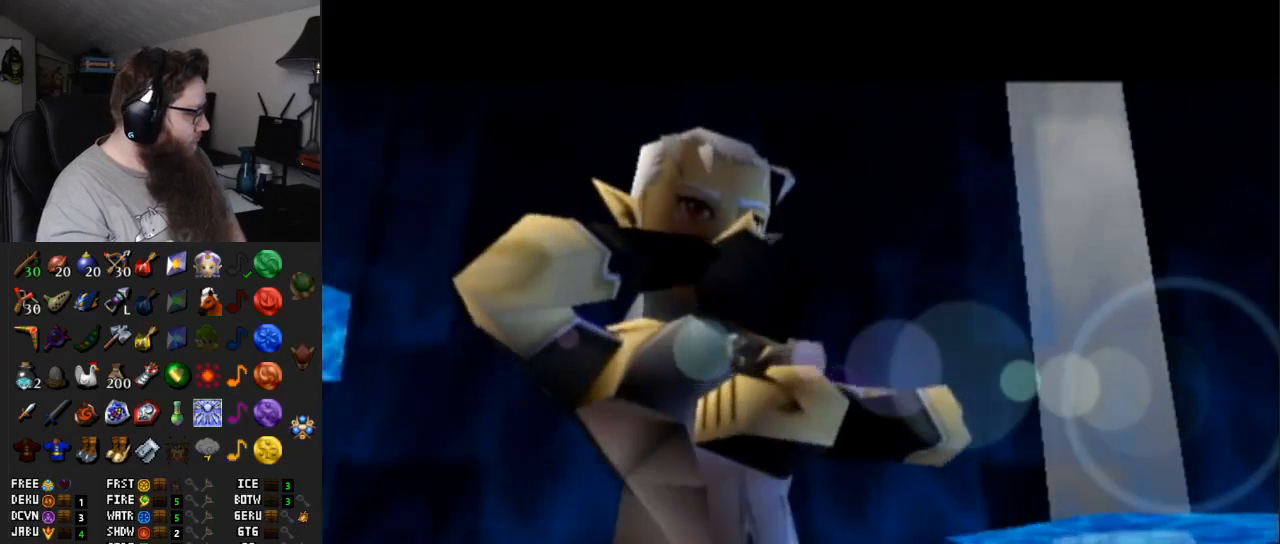
{"buttons": ["START"], "left_stick": "center", "right_stick": "center", "events": [[67, "START", "down"], [83, "A", "down"], [150, "START", "up"], [183, "A", "up"], [217, "START", "down"], [283, "A", "down"], [333, "A", "up"], [333, "START", "up"], [400, "START", "down"], [433, "A", "down"], [500, "A", "up"]]}
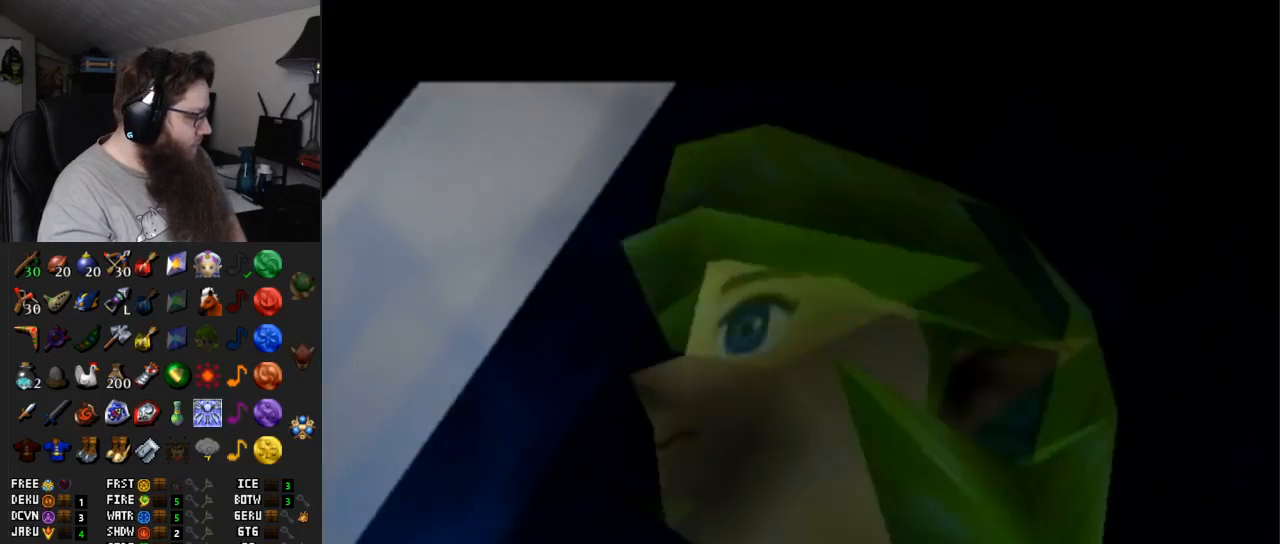
{"buttons": [], "left_stick": "center", "right_stick": "center", "events": [[33, "START", "up"], [100, "A", "down"], [200, "A", "up"], [217, "START", "down"], [283, "A", "down"], [283, "START", "up"], [383, "A", "up"]]}